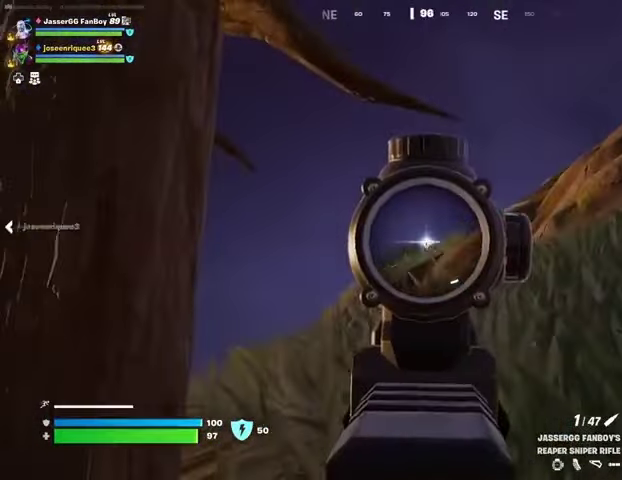
Gameplay with a controller (PlayStation layout); each line is a JSON object with the inputs held at the frame after it. "events" lists button and stick changes between this image and that frame as [ms after this image, input, new state], when the widget could be followed in between. Not read: L1 R1 SELECT START.
{"buttons": [], "left_stick": "left", "right_stick": "down-left", "events": [[67, "left_stick", "center"], [67, "right_stick", "center"], [267, "left_stick", "left"], [300, "right_stick", "up-left"], [333, "R2", "down"], [367, "L2", "up"], [400, "L3", "down"], [433, "R2", "up"], [433, "right_stick", "down-left"], [500, "L3", "up"]]}
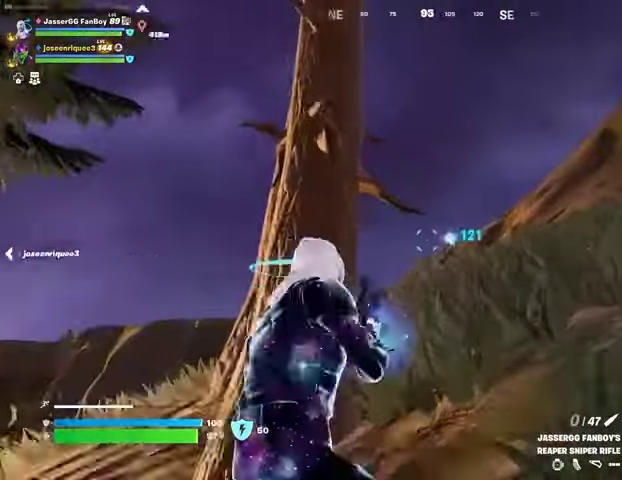
{"buttons": [], "left_stick": "up", "right_stick": "center", "events": [[200, "right_stick", "center"], [233, "left_stick", "center"], [333, "left_stick", "up"]]}
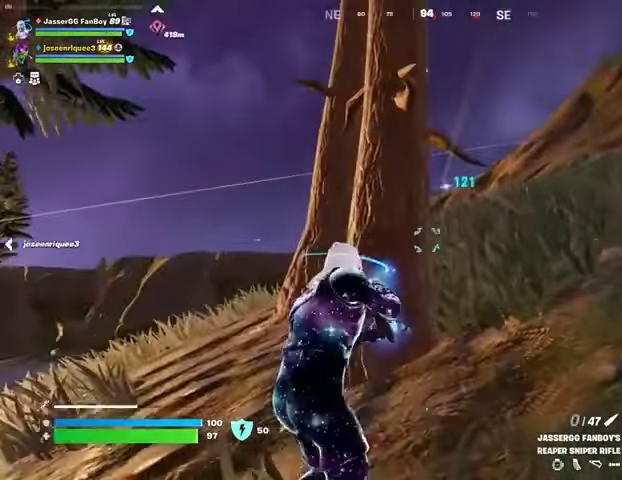
{"buttons": ["L2"], "left_stick": "down-right", "right_stick": "center", "events": [[67, "left_stick", "up-right"], [133, "right_stick", "up"], [200, "right_stick", "center"], [267, "left_stick", "down-right"], [400, "L2", "down"]]}
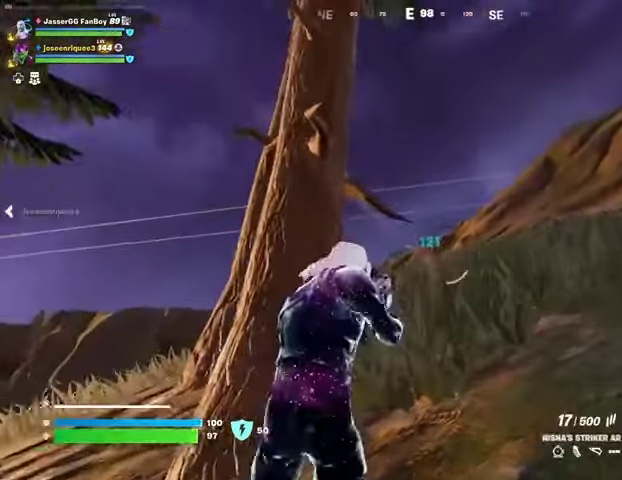
{"buttons": ["L2", "R2"], "left_stick": "center", "right_stick": "down", "events": [[100, "left_stick", "left"], [133, "right_stick", "up"], [233, "left_stick", "up"], [267, "R2", "down"], [300, "right_stick", "down"], [400, "left_stick", "up-left"], [500, "left_stick", "center"]]}
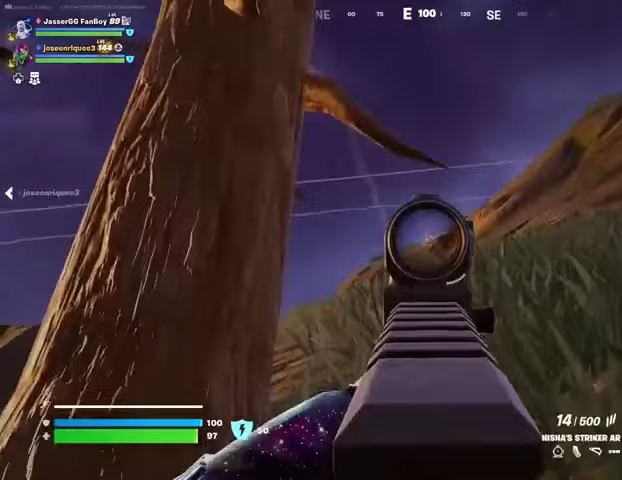
{"buttons": [], "left_stick": "left", "right_stick": "down-right", "events": [[100, "right_stick", "right"], [133, "left_stick", "left"], [167, "L2", "up"], [167, "right_stick", "center"], [200, "R2", "up"], [233, "SQUARE", "down"], [267, "SQUARE", "up"], [500, "right_stick", "down-right"]]}
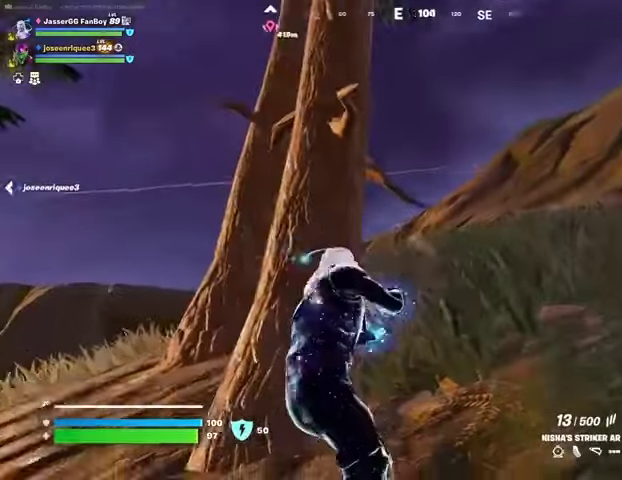
{"buttons": [], "left_stick": "down", "right_stick": "center", "events": [[67, "right_stick", "center"], [233, "left_stick", "down"], [333, "left_stick", "down-right"], [367, "CROSS", "down"], [400, "CROSS", "up"], [500, "left_stick", "down"]]}
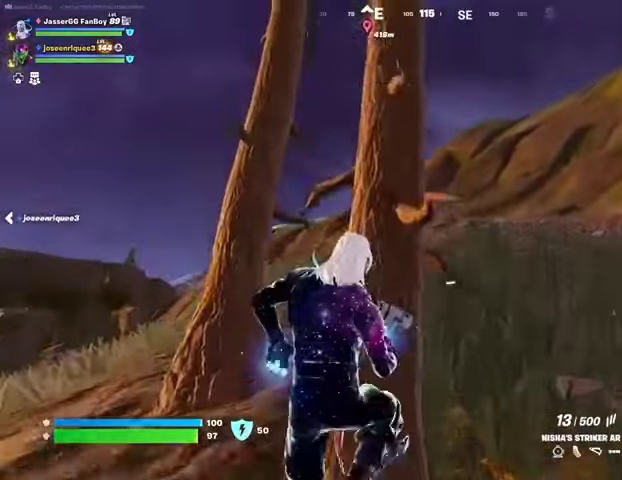
{"buttons": [], "left_stick": "down", "right_stick": "right", "events": [[500, "right_stick", "right"]]}
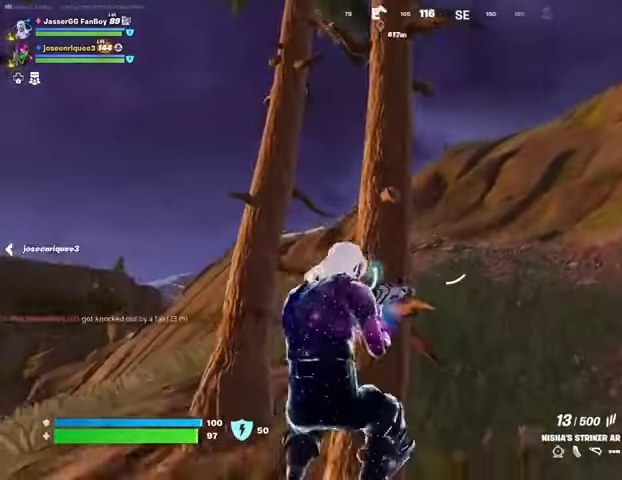
{"buttons": [], "left_stick": "up-left", "right_stick": "center", "events": [[33, "right_stick", "center"], [167, "left_stick", "down-left"], [267, "left_stick", "left"], [367, "left_stick", "up-left"], [367, "right_stick", "up"], [433, "right_stick", "center"]]}
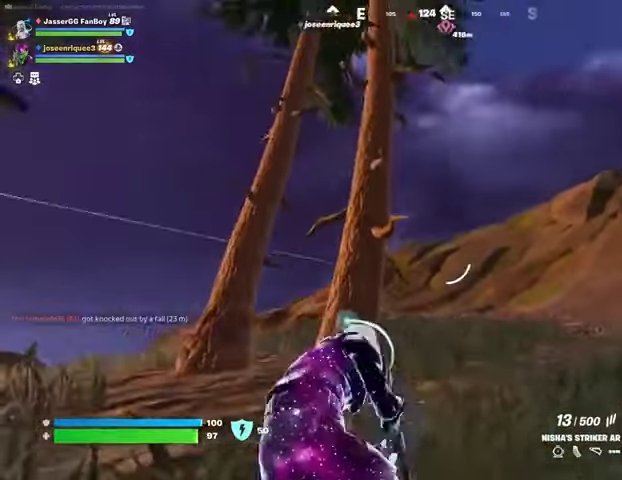
{"buttons": ["L2"], "left_stick": "up-right", "right_stick": "center", "events": [[67, "left_stick", "up-right"], [167, "L2", "down"], [167, "left_stick", "up"], [267, "right_stick", "up-left"], [300, "left_stick", "up-right"], [400, "right_stick", "center"]]}
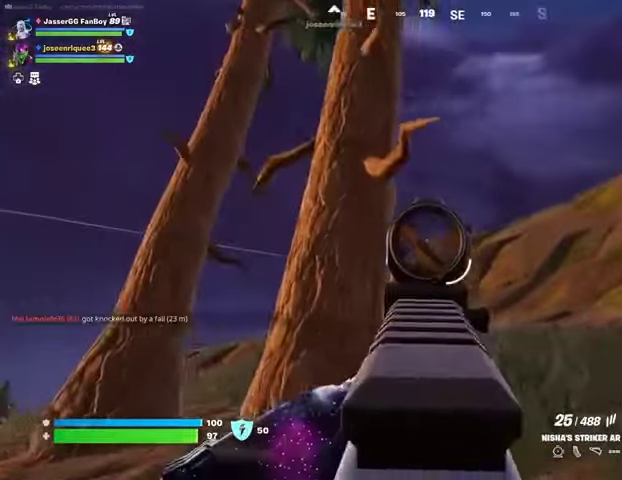
{"buttons": ["L2"], "left_stick": "up", "right_stick": "down-left", "events": [[33, "right_stick", "left"], [133, "right_stick", "down-left"], [367, "left_stick", "up"]]}
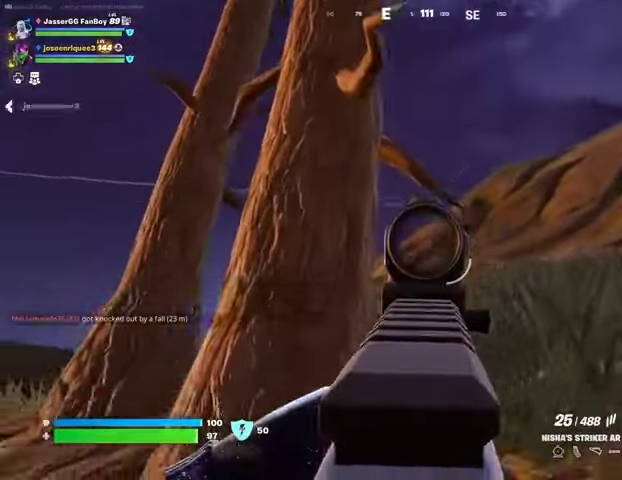
{"buttons": ["L2", "R2", "R3"], "left_stick": "up", "right_stick": "down-right", "events": [[67, "right_stick", "center"], [167, "right_stick", "up"], [367, "right_stick", "center"], [433, "R2", "down"], [467, "R3", "down"], [467, "right_stick", "down-right"]]}
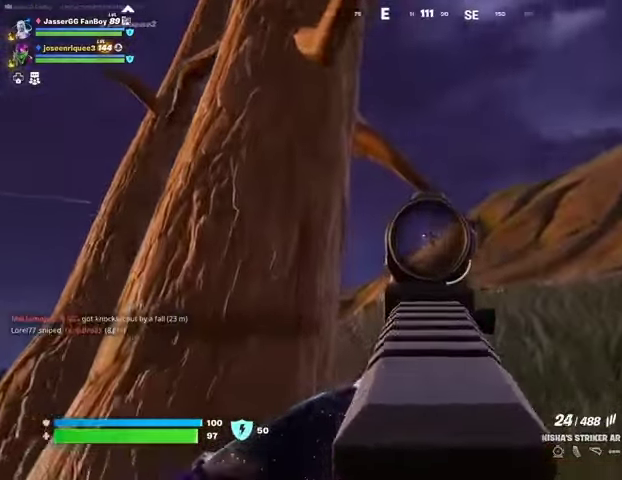
{"buttons": ["L2", "R2"], "left_stick": "center", "right_stick": "center", "events": [[67, "R3", "up"], [133, "right_stick", "center"], [200, "left_stick", "center"], [233, "right_stick", "up-right"], [400, "right_stick", "center"]]}
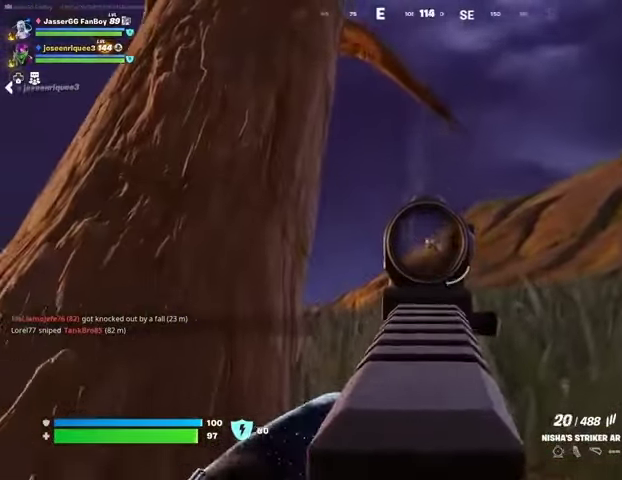
{"buttons": ["L2", "R2"], "left_stick": "up-left", "right_stick": "down-left", "events": [[67, "right_stick", "right"], [167, "right_stick", "center"], [233, "right_stick", "down"], [300, "left_stick", "down-right"], [367, "left_stick", "center"], [433, "right_stick", "down-left"], [500, "left_stick", "up-left"]]}
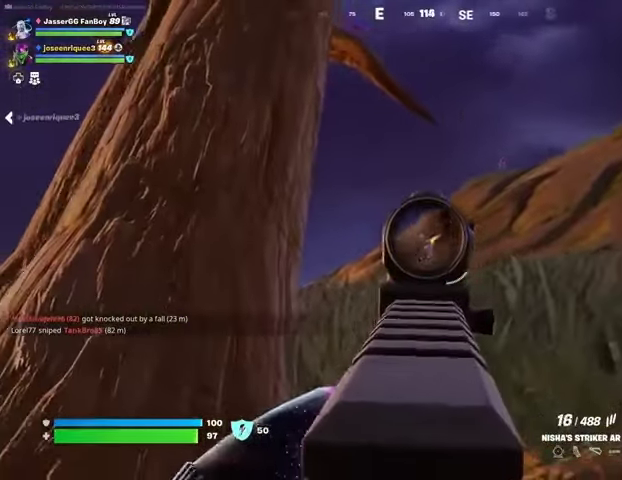
{"buttons": [], "left_stick": "left", "right_stick": "center", "events": [[67, "left_stick", "center"], [100, "right_stick", "down"], [133, "R3", "down"], [133, "left_stick", "left"], [233, "L2", "up"], [233, "R3", "up"], [267, "R2", "up"], [267, "right_stick", "up-right"], [367, "right_stick", "center"]]}
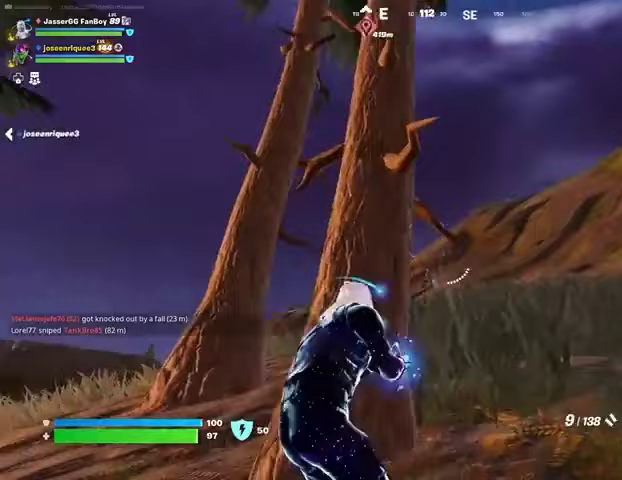
{"buttons": [], "left_stick": "down", "right_stick": "center", "events": [[67, "right_stick", "right"], [133, "right_stick", "center"], [200, "left_stick", "down"]]}
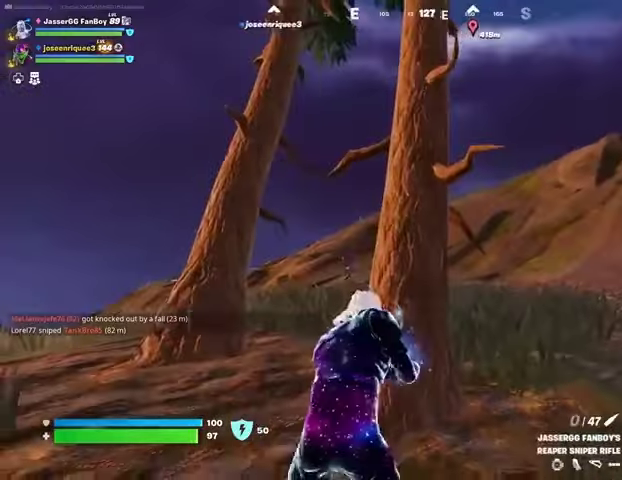
{"buttons": [], "left_stick": "down", "right_stick": "center", "events": []}
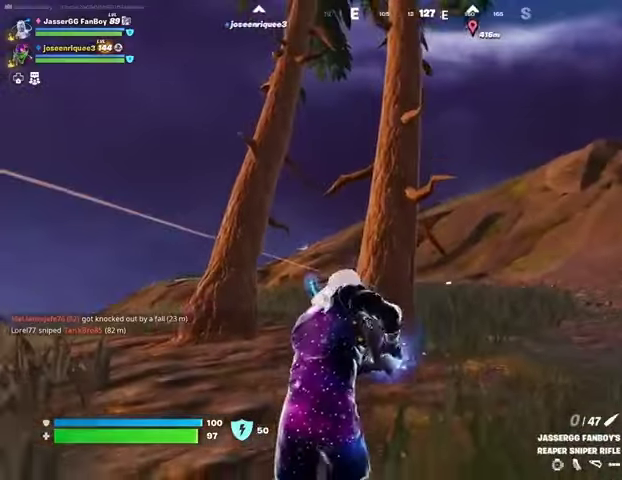
{"buttons": [], "left_stick": "up", "right_stick": "center", "events": [[133, "left_stick", "up"]]}
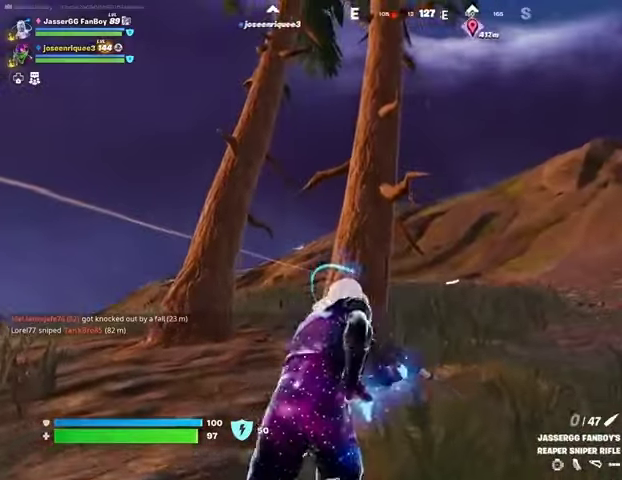
{"buttons": [], "left_stick": "right", "right_stick": "center", "events": [[367, "right_stick", "down-left"], [467, "right_stick", "center"], [500, "left_stick", "right"]]}
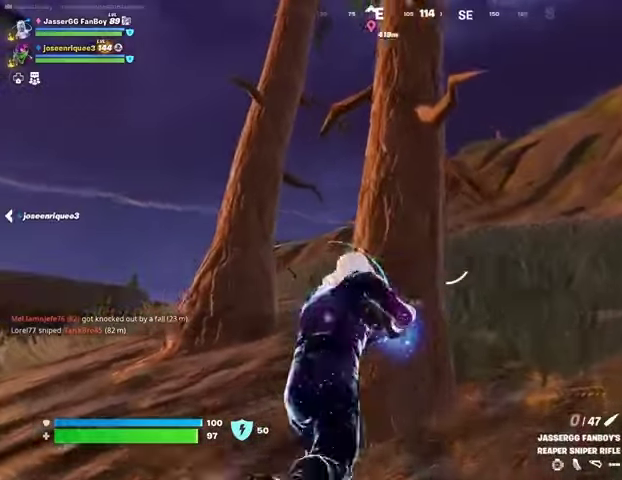
{"buttons": [], "left_stick": "down", "right_stick": "up-right", "events": [[67, "left_stick", "down"], [500, "right_stick", "up-right"]]}
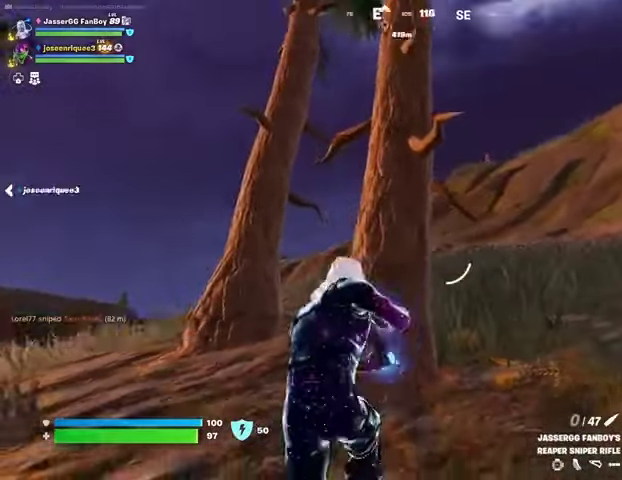
{"buttons": [], "left_stick": "down", "right_stick": "center", "events": [[100, "right_stick", "center"]]}
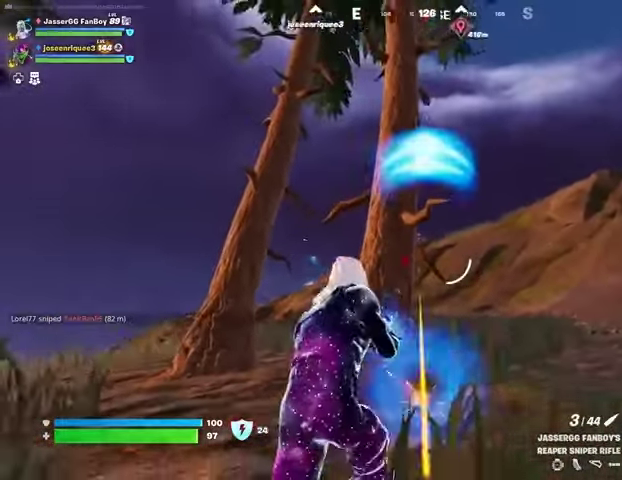
{"buttons": ["L2"], "left_stick": "up", "right_stick": "center", "events": [[33, "left_stick", "down-right"], [133, "left_stick", "right"], [200, "L2", "down"], [300, "left_stick", "up-right"], [433, "right_stick", "right"], [500, "left_stick", "up"], [500, "right_stick", "center"]]}
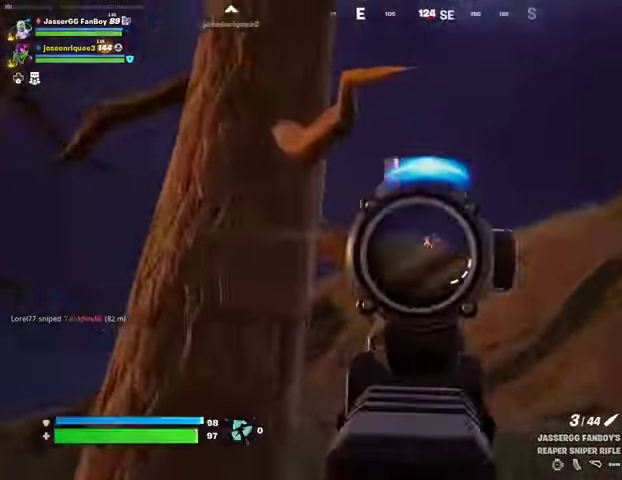
{"buttons": [], "left_stick": "up-left", "right_stick": "center", "events": [[233, "left_stick", "up-left"], [267, "R2", "down"], [267, "right_stick", "left"], [300, "L2", "up"], [367, "R2", "up"], [367, "right_stick", "center"]]}
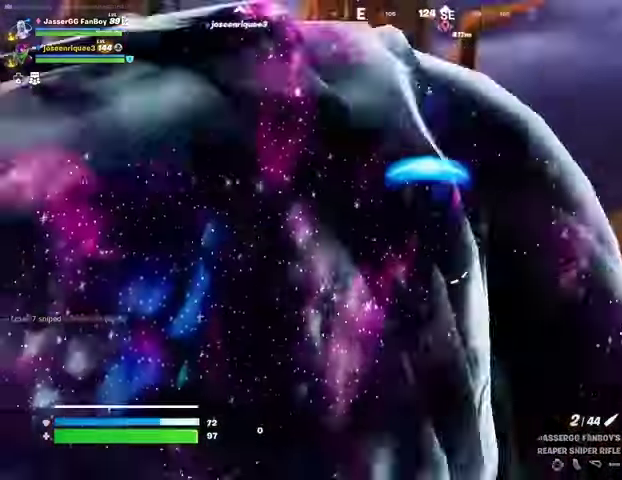
{"buttons": [], "left_stick": "right", "right_stick": "center", "events": [[67, "left_stick", "up"], [133, "right_stick", "down"], [200, "right_stick", "center"], [300, "left_stick", "right"]]}
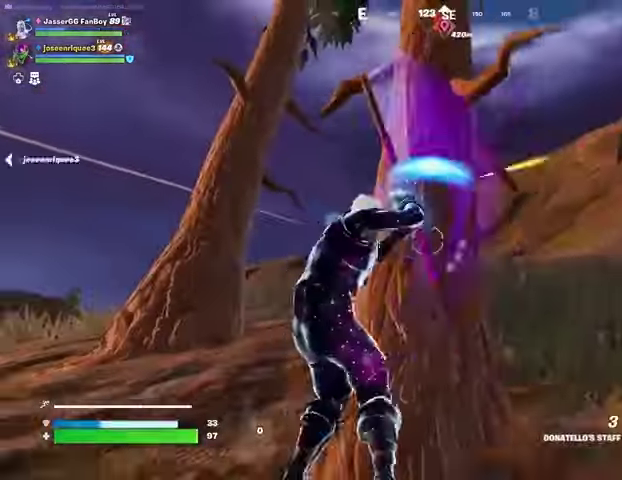
{"buttons": [], "left_stick": "up-left", "right_stick": "left", "events": [[133, "left_stick", "down"], [167, "right_stick", "left"], [200, "left_stick", "down-left"], [333, "L3", "down"], [333, "left_stick", "up-left"], [467, "L3", "up"]]}
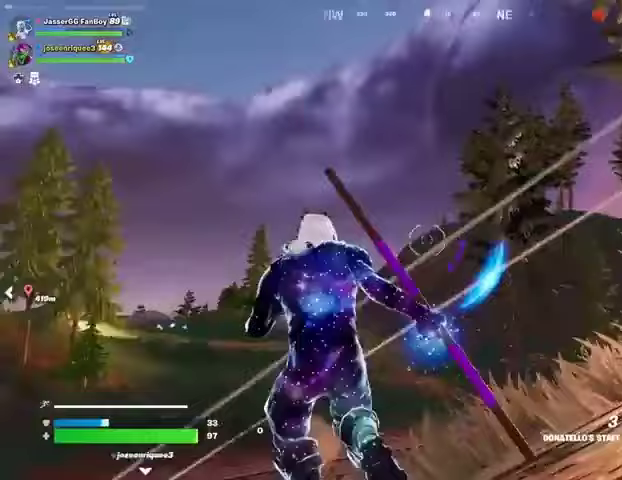
{"buttons": [], "left_stick": "up-left", "right_stick": "center", "events": [[67, "right_stick", "center"], [167, "CROSS", "down"], [233, "CROSS", "up"], [233, "right_stick", "down-left"], [367, "right_stick", "center"]]}
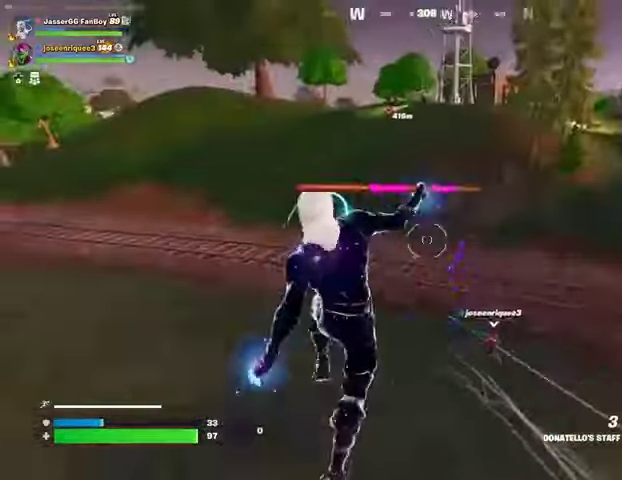
{"buttons": ["L2"], "left_stick": "up", "right_stick": "up", "events": [[67, "right_stick", "left"], [167, "left_stick", "up"], [300, "right_stick", "center"], [467, "right_stick", "up"], [500, "L2", "down"]]}
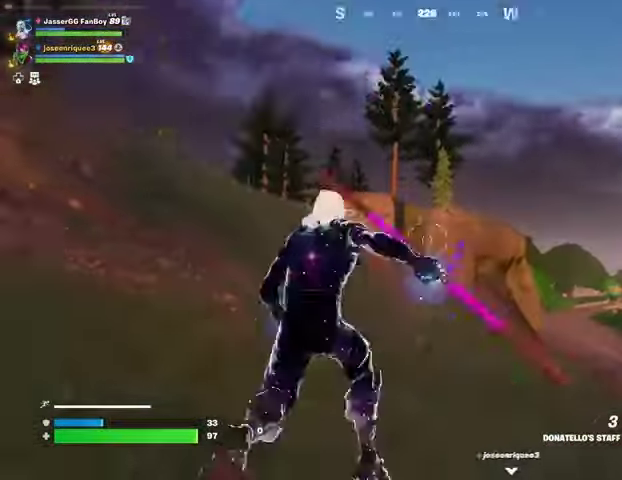
{"buttons": [], "left_stick": "up-left", "right_stick": "center", "events": [[100, "L2", "up"], [100, "right_stick", "center"], [200, "left_stick", "up-left"], [200, "right_stick", "up-left"], [333, "right_stick", "center"]]}
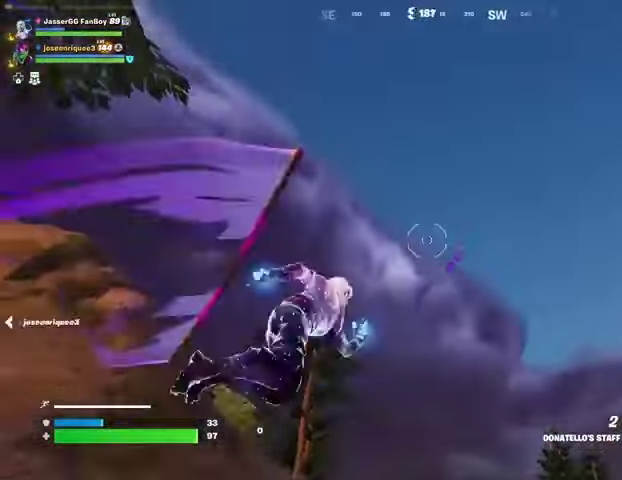
{"buttons": [], "left_stick": "up", "right_stick": "center", "events": [[100, "left_stick", "up"], [267, "right_stick", "down"], [433, "right_stick", "center"]]}
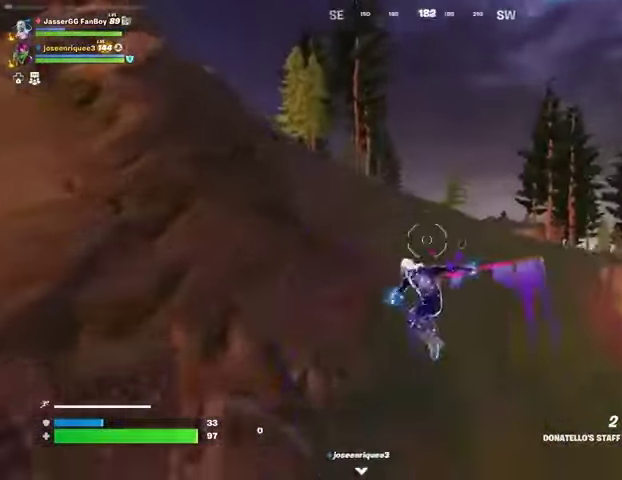
{"buttons": [], "left_stick": "up-right", "right_stick": "center", "events": [[267, "right_stick", "up-left"], [333, "L2", "down"], [367, "left_stick", "up-right"], [433, "L2", "up"], [433, "right_stick", "center"]]}
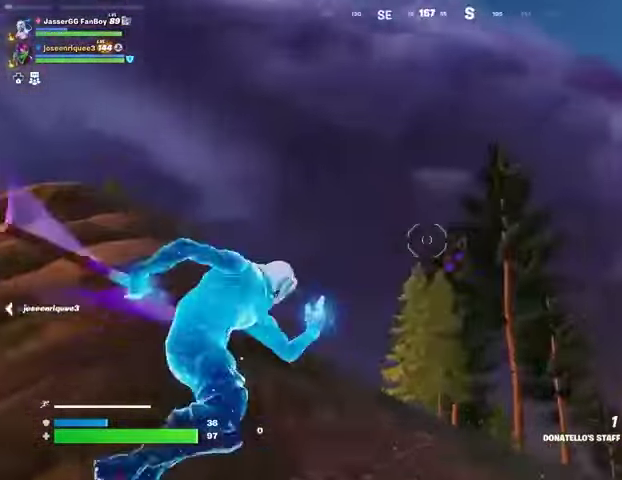
{"buttons": [], "left_stick": "up-right", "right_stick": "left", "events": [[67, "right_stick", "right"], [167, "left_stick", "up"], [167, "right_stick", "center"], [333, "right_stick", "left"], [367, "left_stick", "up-right"]]}
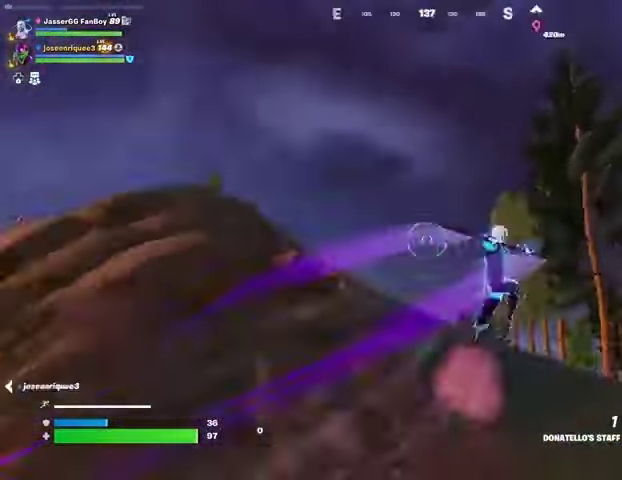
{"buttons": [], "left_stick": "right", "right_stick": "center", "events": [[100, "left_stick", "right"], [200, "right_stick", "center"]]}